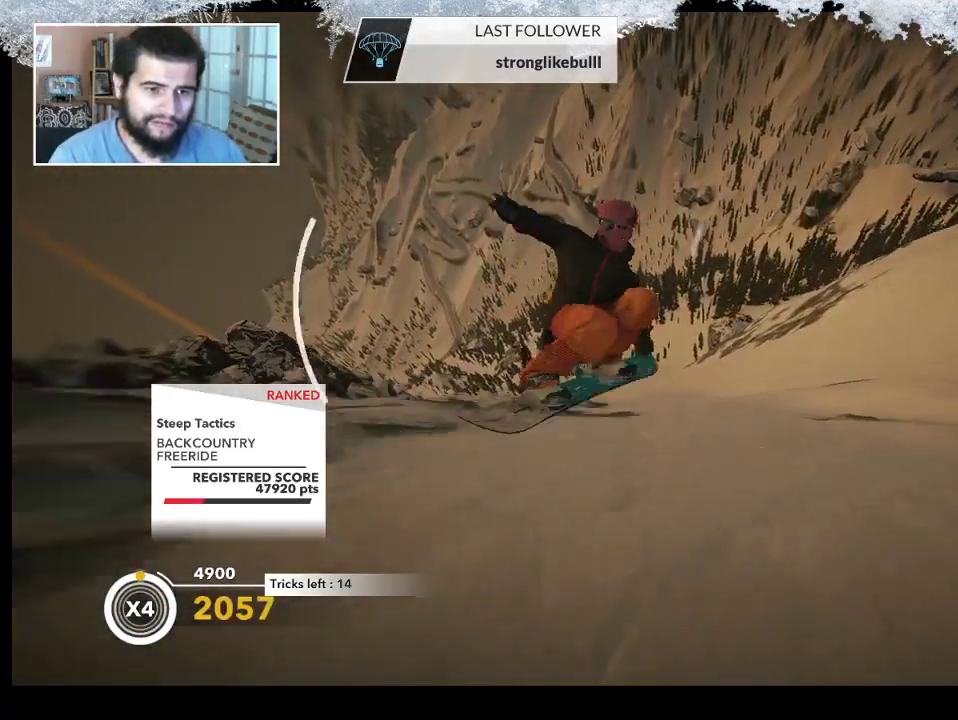
Gameplay with a controller (PlayStation layout); each line is a JSON object with the inputs held at the frame after it. "events" lists button and stick changes between this image and that frame as [ms after this image, input, new state], when the widget could be followed in between.
{"buttons": [], "left_stick": "center", "right_stick": "center", "events": []}
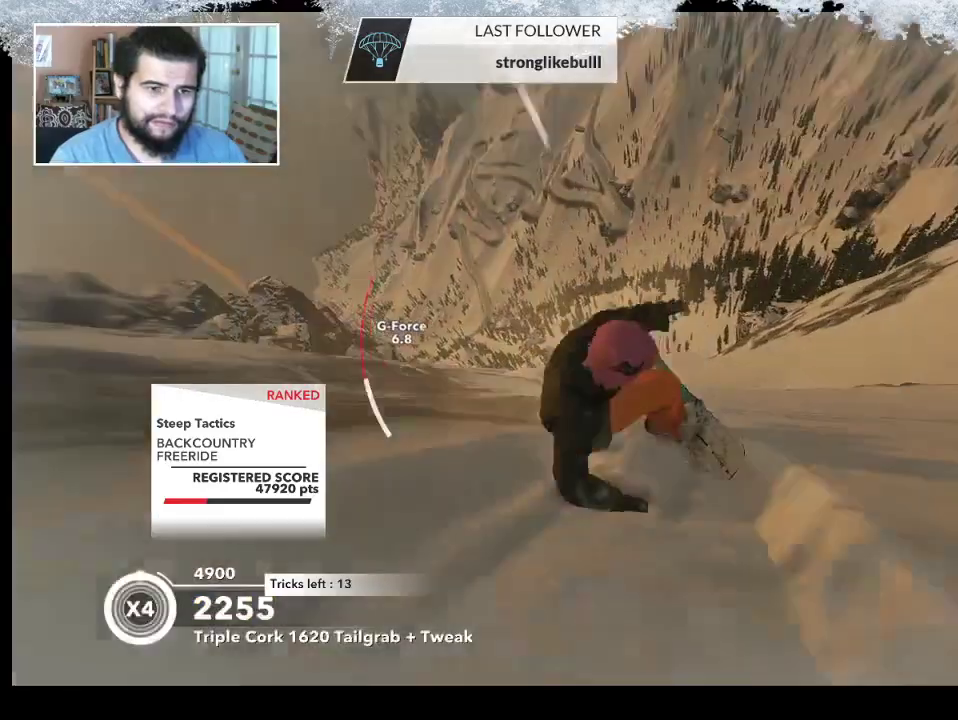
{"buttons": [], "left_stick": "right", "right_stick": "center", "events": [[233, "left_stick", "right"]]}
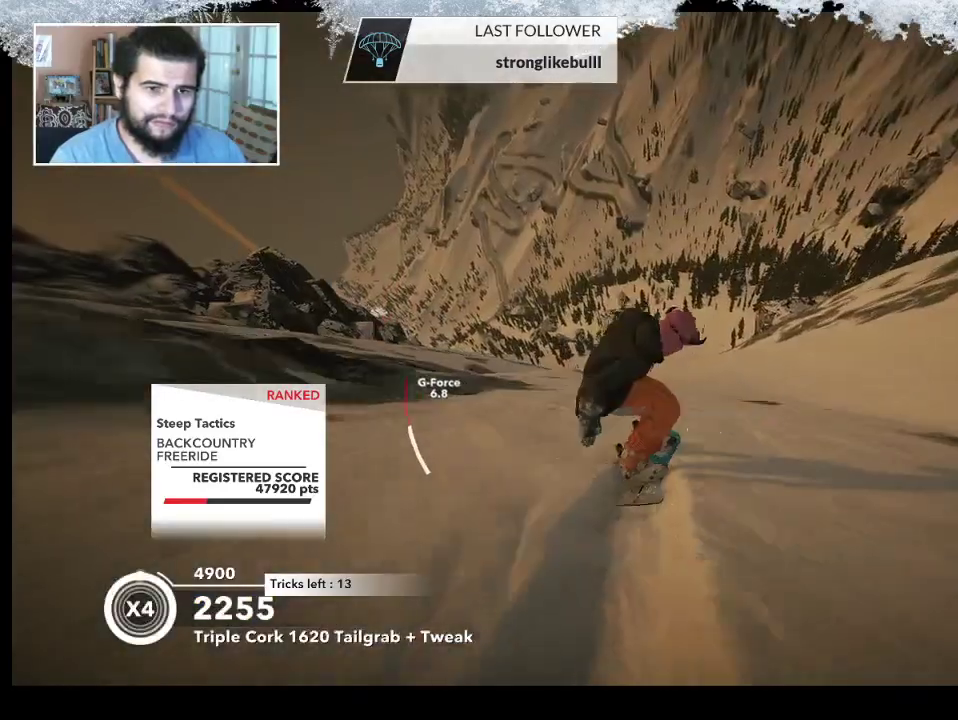
{"buttons": [], "left_stick": "center", "right_stick": "center", "events": [[233, "left_stick", "center"]]}
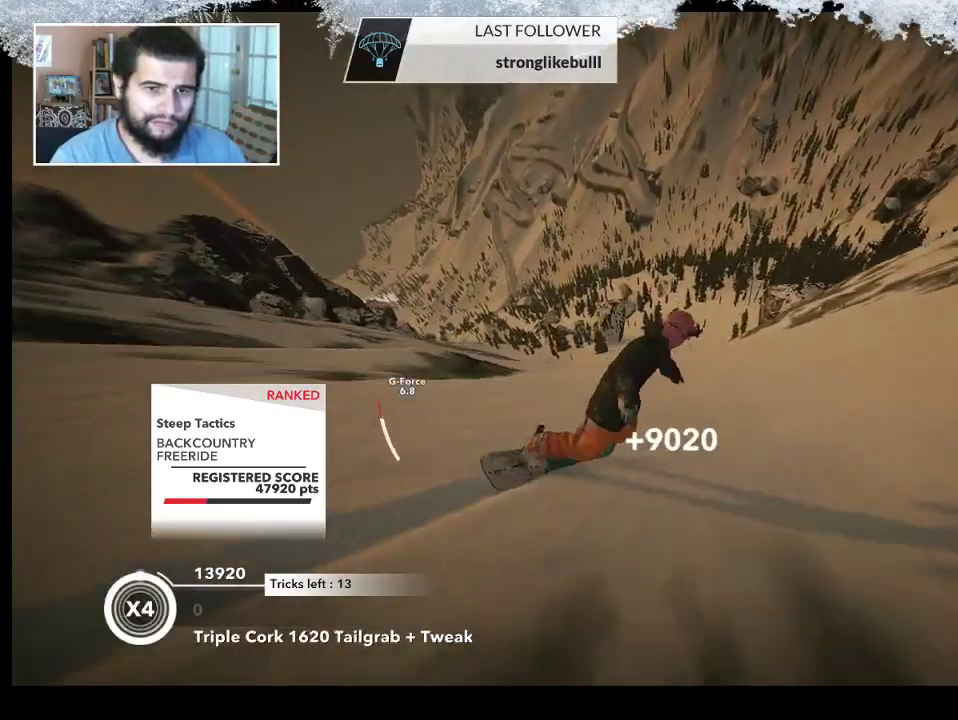
{"buttons": ["R2"], "left_stick": "center", "right_stick": "center", "events": [[433, "R2", "down"]]}
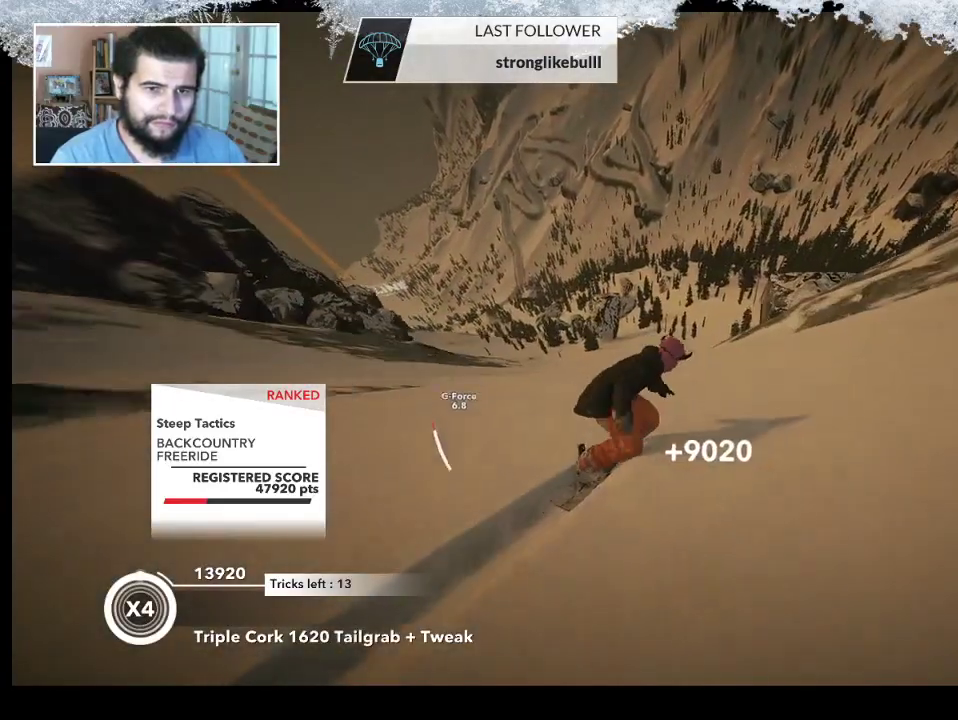
{"buttons": ["R2"], "left_stick": "right", "right_stick": "center", "events": [[133, "left_stick", "right"]]}
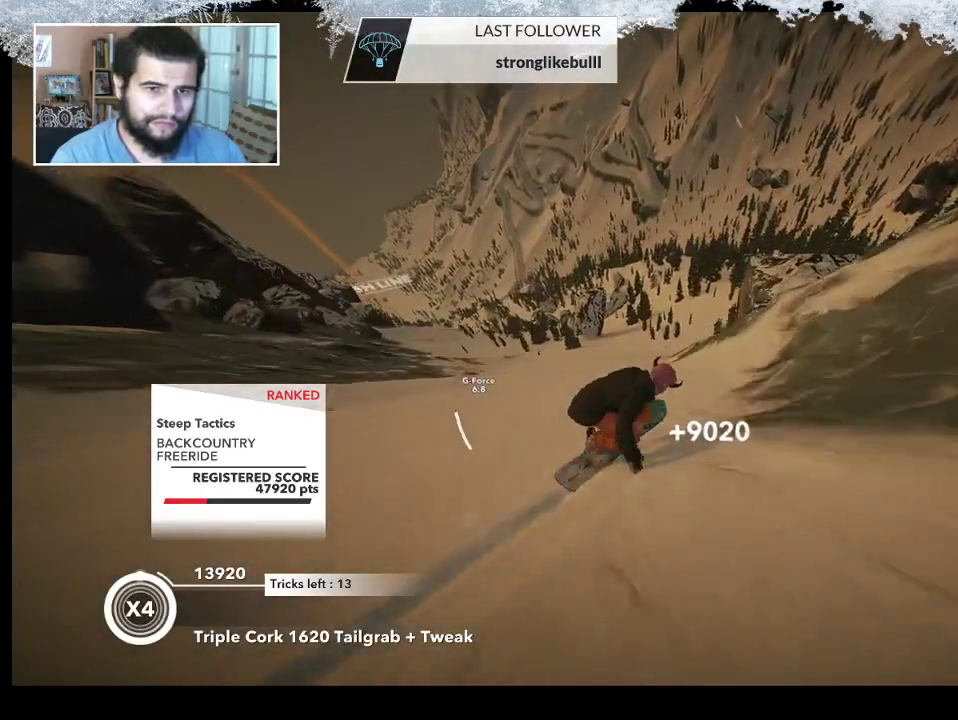
{"buttons": ["R2"], "left_stick": "down-right", "right_stick": "right", "events": [[167, "R2", "up"], [367, "right_stick", "right"], [467, "left_stick", "down-right"], [500, "R2", "down"]]}
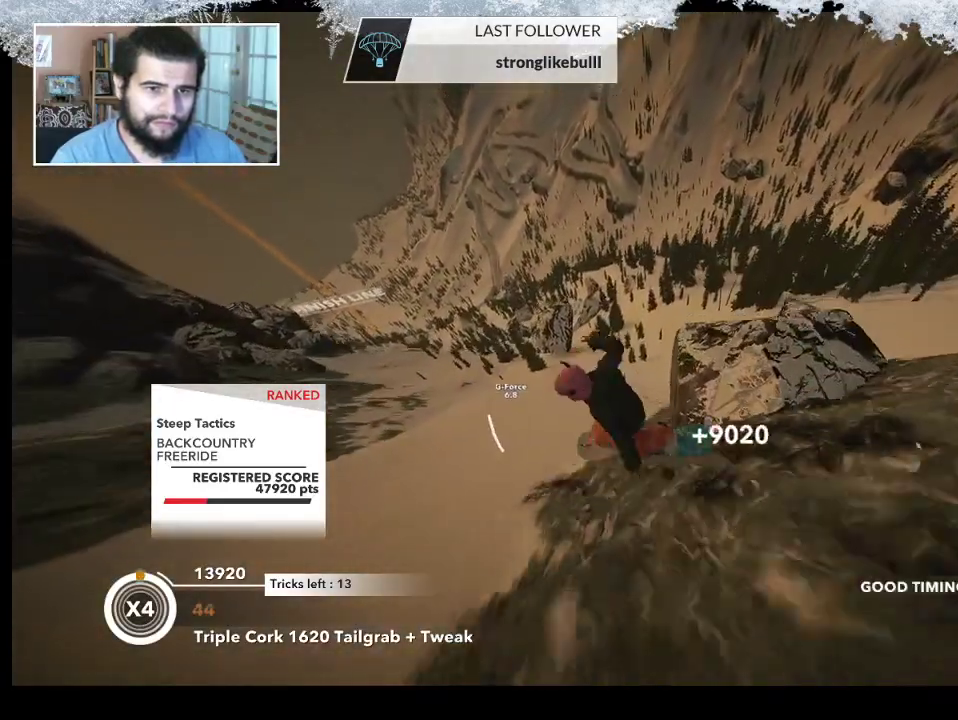
{"buttons": ["R2"], "left_stick": "down-left", "right_stick": "right", "events": [[67, "left_stick", "down"], [167, "left_stick", "down-left"]]}
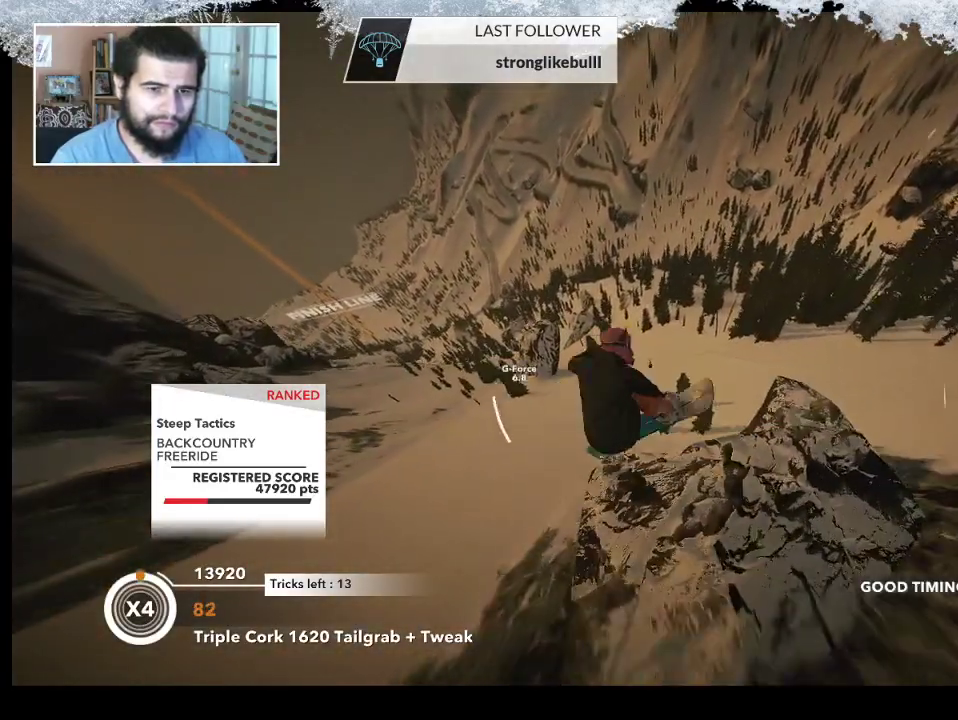
{"buttons": ["R2"], "left_stick": "up-left", "right_stick": "up-right", "events": [[67, "right_stick", "up-right"], [167, "left_stick", "left"], [400, "left_stick", "up-left"]]}
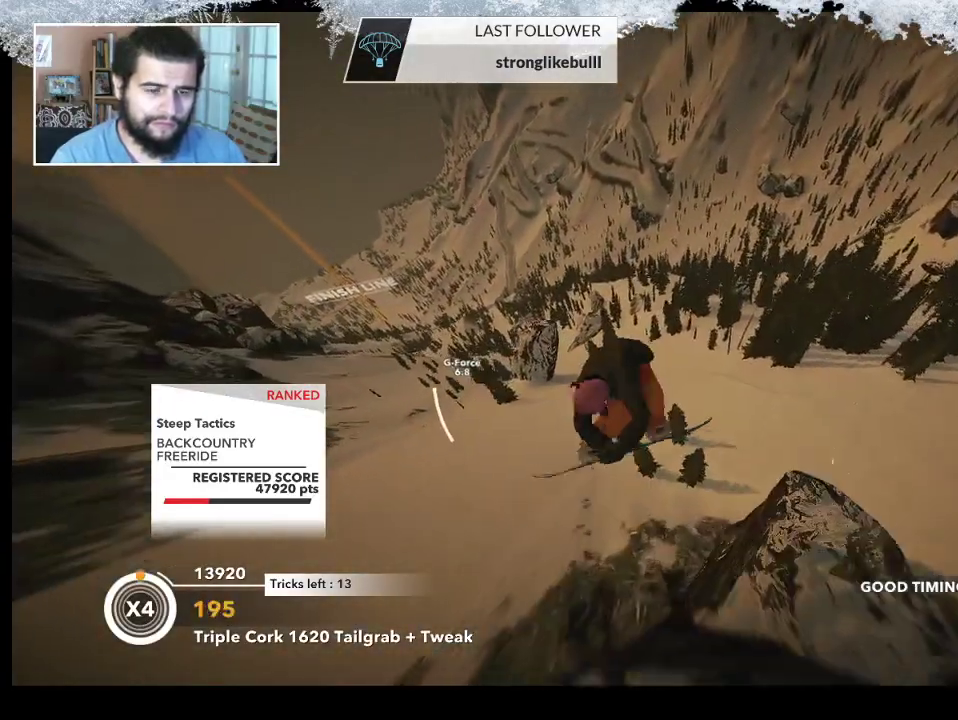
{"buttons": ["R2"], "left_stick": "up", "right_stick": "down", "events": [[100, "left_stick", "up"], [367, "right_stick", "down-right"], [500, "right_stick", "down"]]}
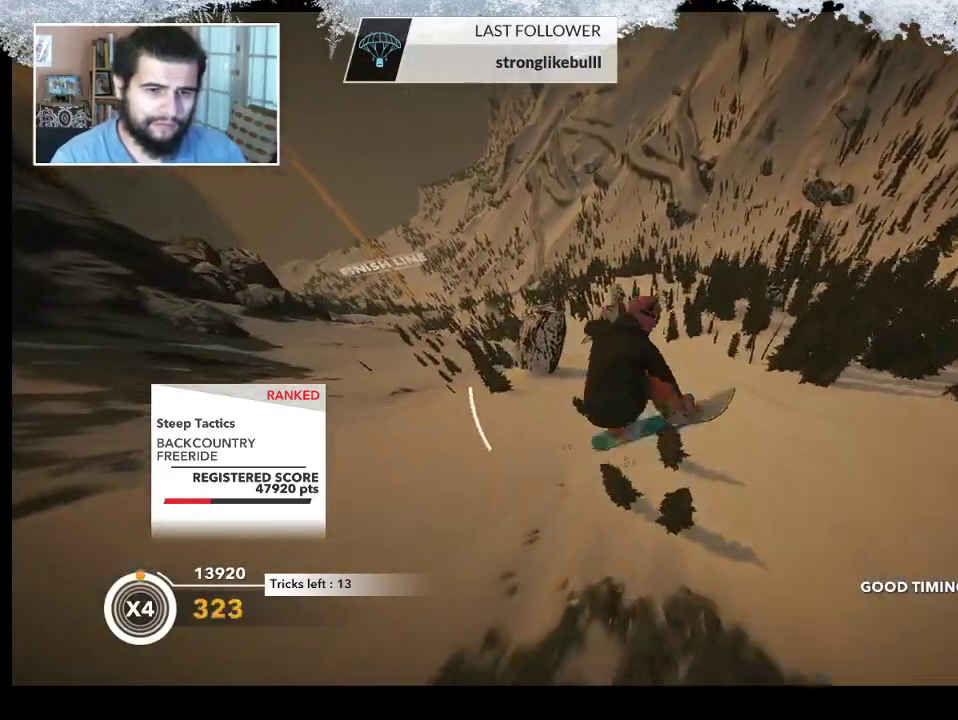
{"buttons": ["R2"], "left_stick": "center", "right_stick": "down", "events": [[67, "left_stick", "up-right"], [200, "left_stick", "center"]]}
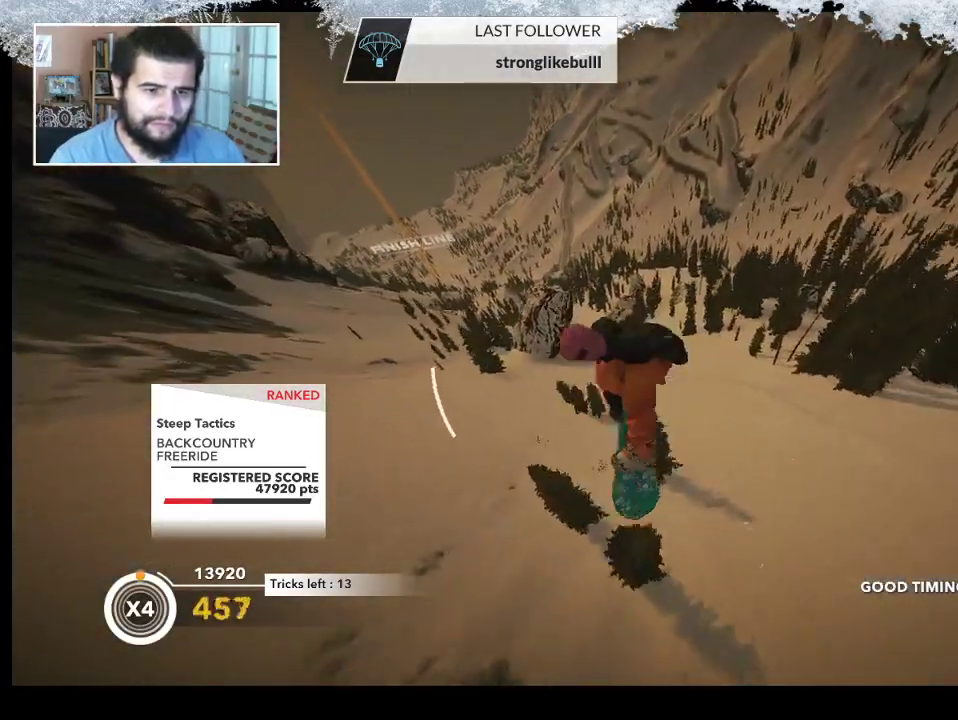
{"buttons": [], "left_stick": "center", "right_stick": "center", "events": [[400, "R2", "up"], [433, "right_stick", "center"]]}
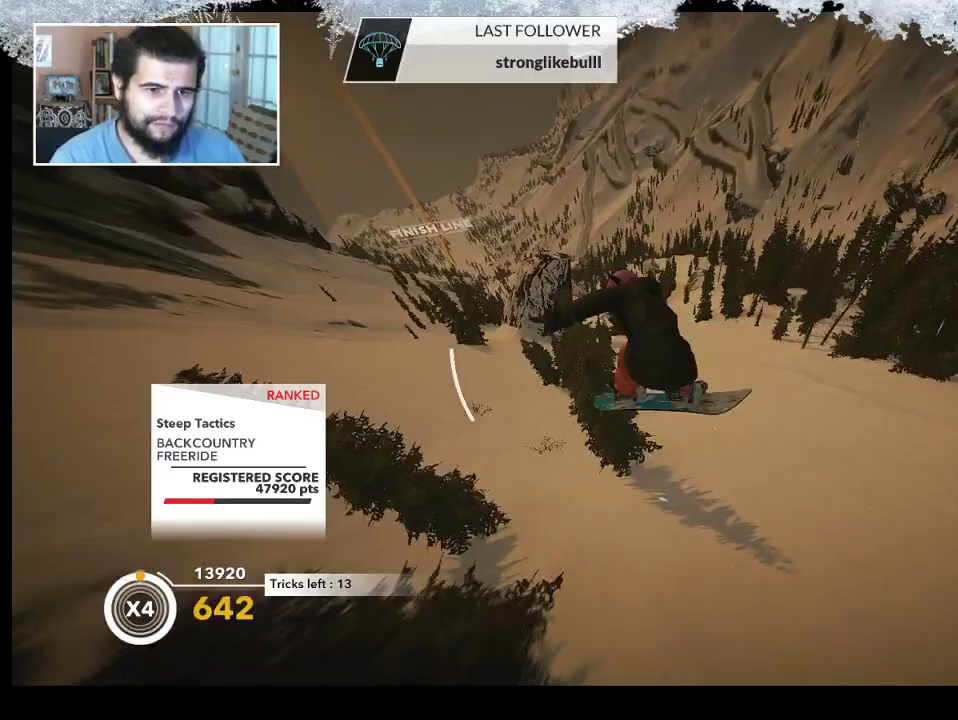
{"buttons": [], "left_stick": "center", "right_stick": "center", "events": []}
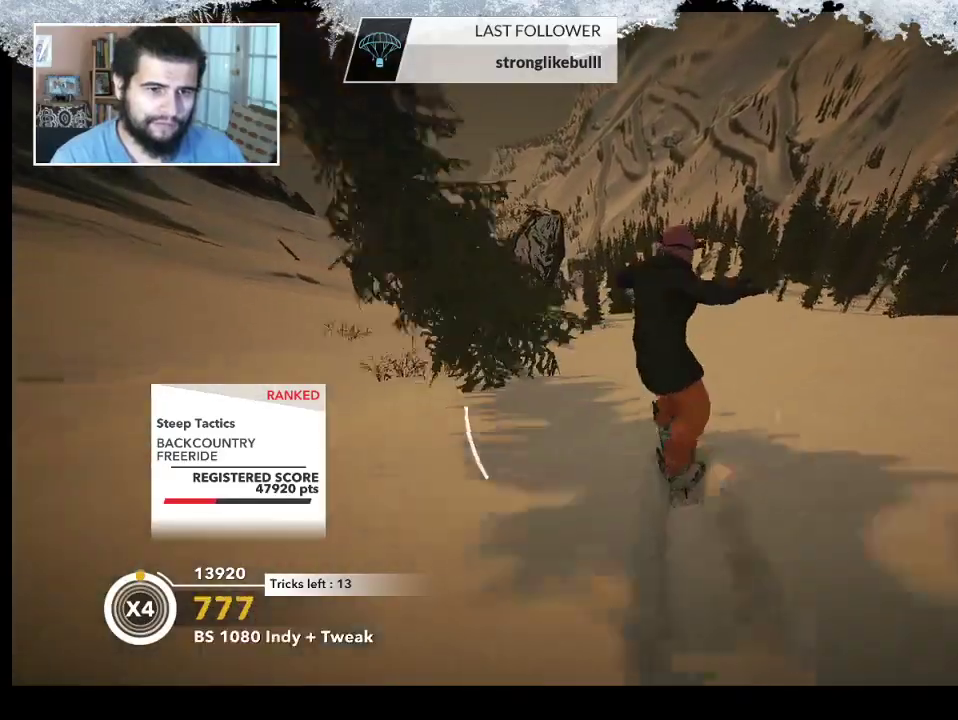
{"buttons": [], "left_stick": "center", "right_stick": "center", "events": [[33, "left_stick", "left"], [433, "left_stick", "center"]]}
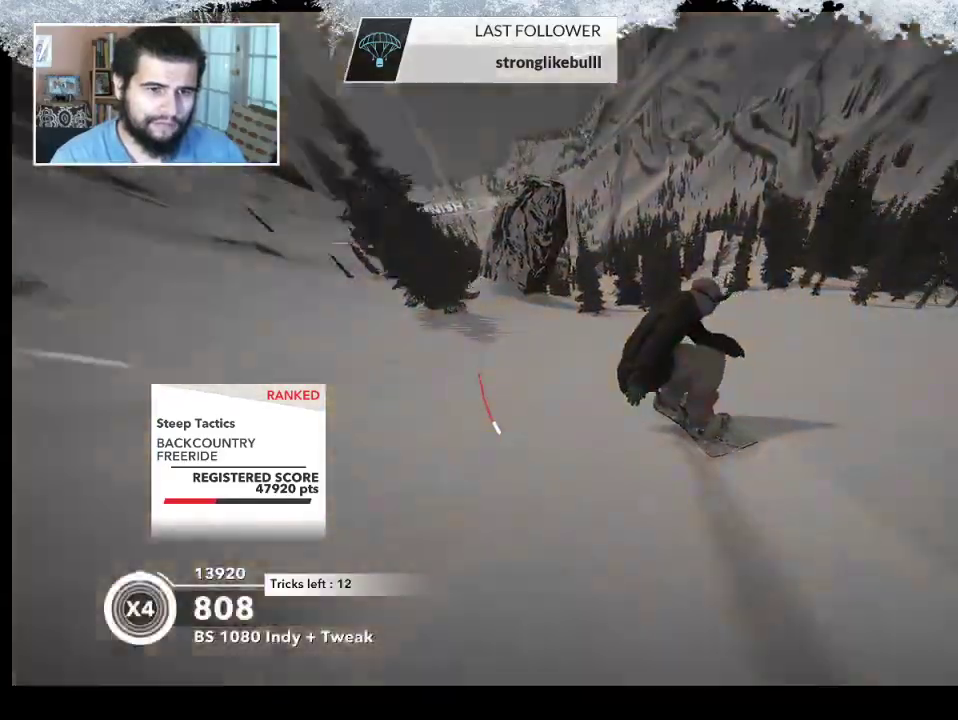
{"buttons": [], "left_stick": "left", "right_stick": "center", "events": [[300, "left_stick", "left"]]}
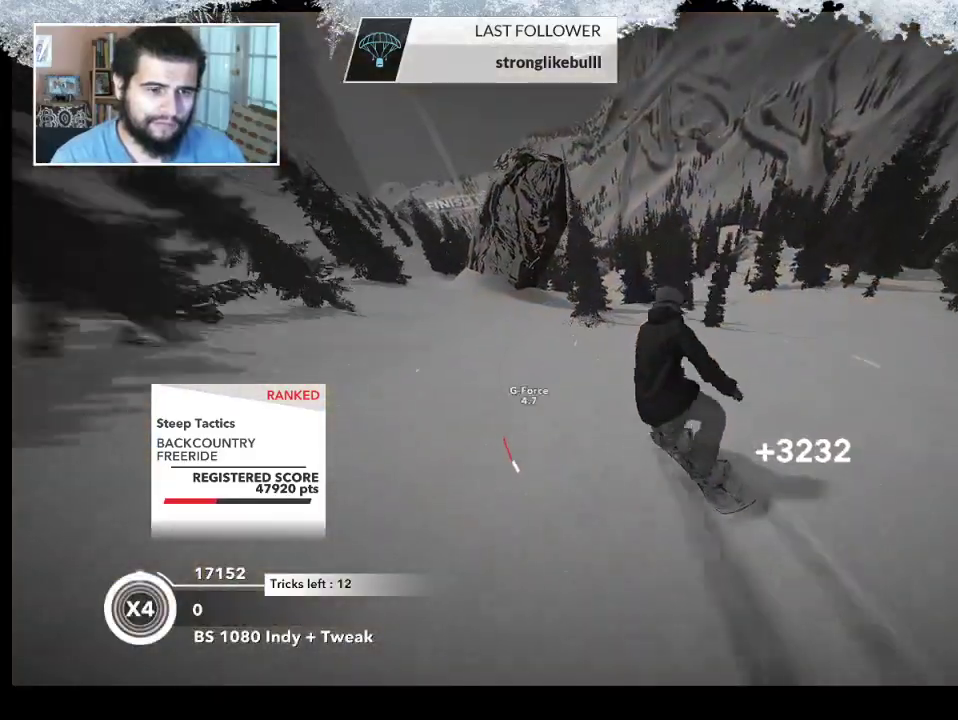
{"buttons": [], "left_stick": "center", "right_stick": "center", "events": [[300, "left_stick", "center"]]}
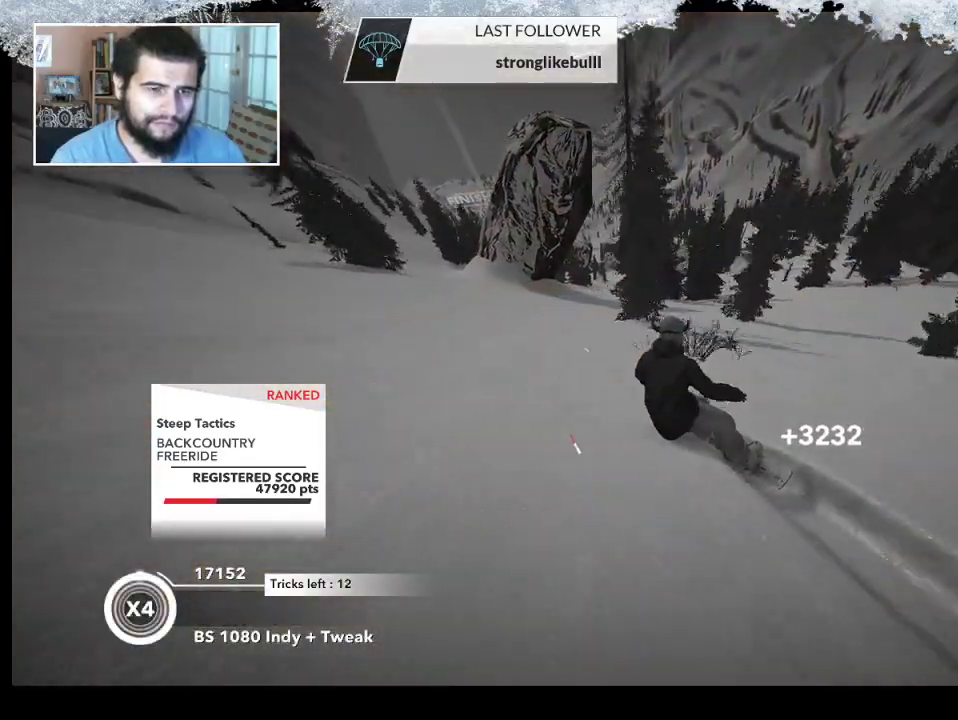
{"buttons": [], "left_stick": "center", "right_stick": "center", "events": [[233, "left_stick", "left"], [400, "left_stick", "center"]]}
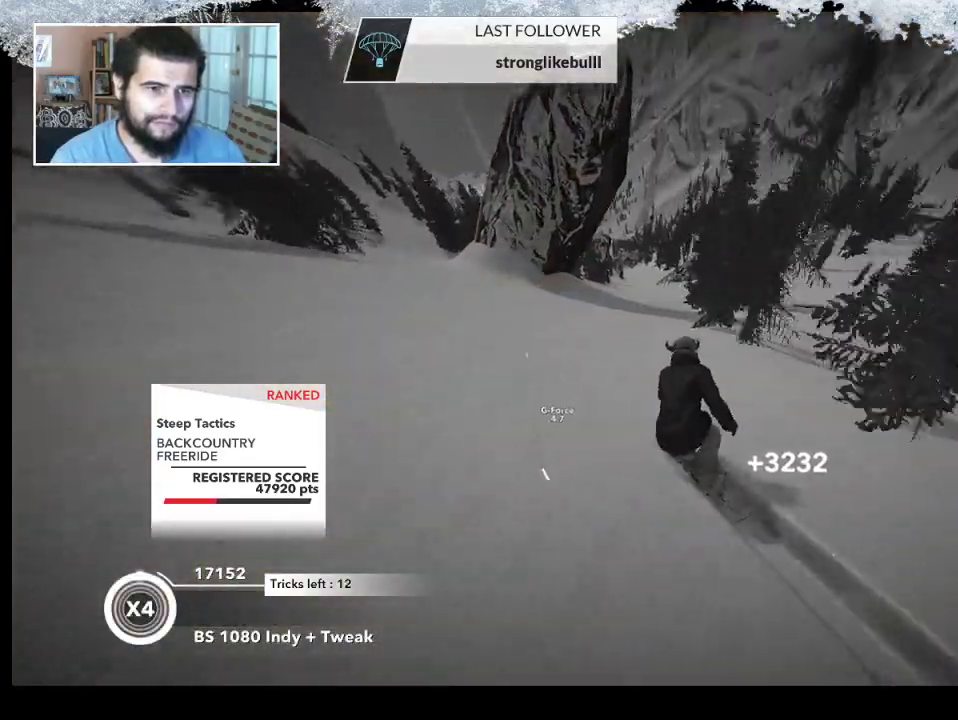
{"buttons": [], "left_stick": "center", "right_stick": "center", "events": [[167, "left_stick", "left"], [300, "left_stick", "center"]]}
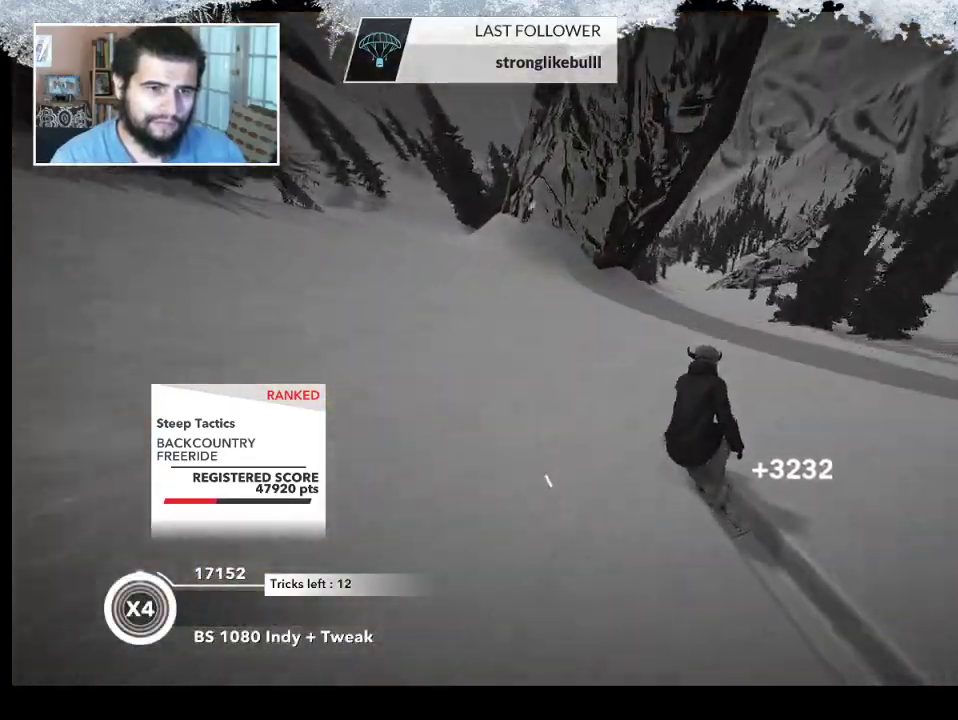
{"buttons": ["R2"], "left_stick": "center", "right_stick": "center", "events": [[33, "left_stick", "left"], [133, "left_stick", "center"], [267, "R2", "down"]]}
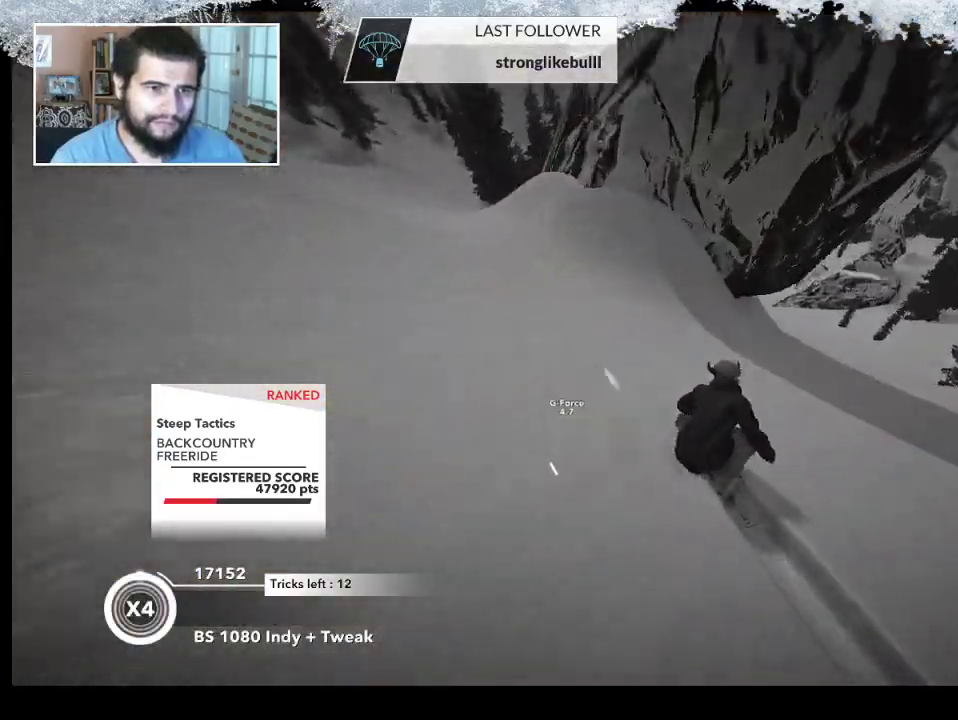
{"buttons": ["L2"], "left_stick": "down-left", "right_stick": "center", "events": [[367, "R2", "up"], [400, "L2", "down"], [400, "left_stick", "down-left"]]}
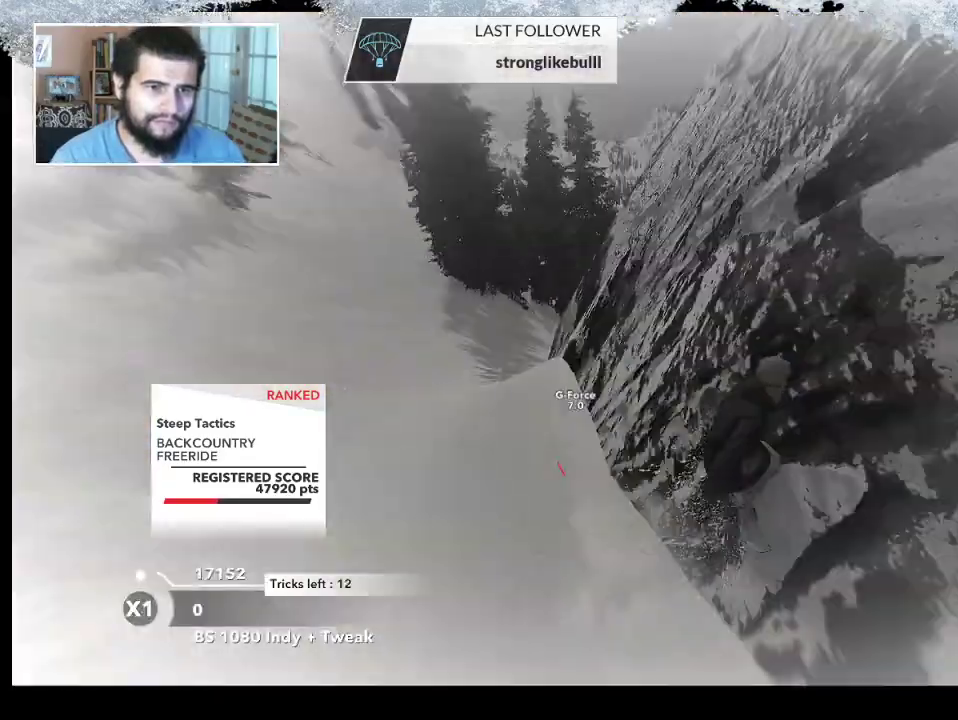
{"buttons": ["L2"], "left_stick": "down-left", "right_stick": "down-right", "events": [[33, "right_stick", "down"], [133, "right_stick", "down-right"]]}
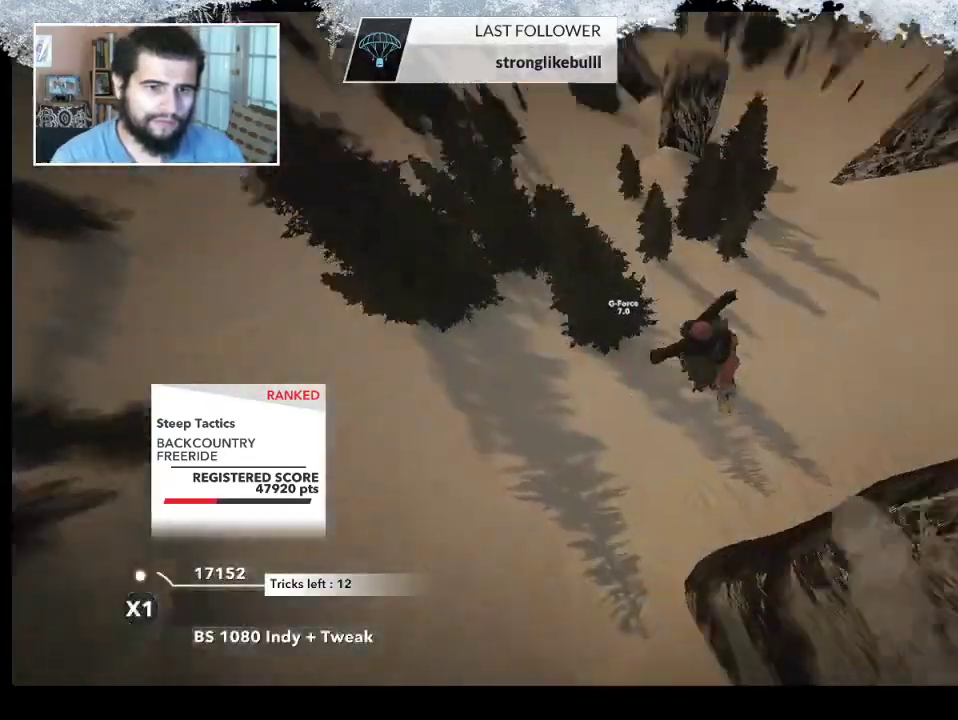
{"buttons": [], "left_stick": "center", "right_stick": "center", "events": [[33, "left_stick", "center"], [67, "L2", "up"], [100, "right_stick", "center"]]}